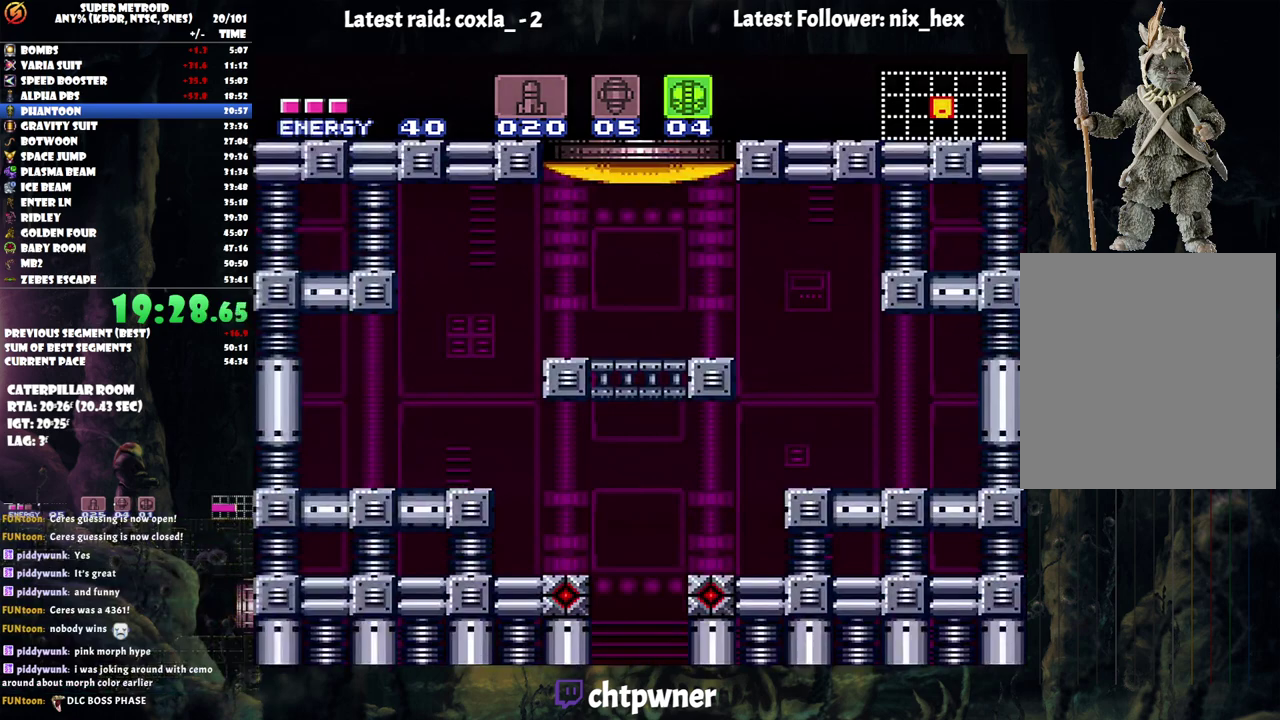
Gameplay with a controller (Nintendo layout); each line is a JSON object with the inputs held at the frame after it. "events" lists button and stick changes between this image and that frame as [ms after this image, input, new state], when the widget could be followed in between. Not read: L3 R3.
{"buttons": ["A"], "events": [[483, "A", "down"]]}
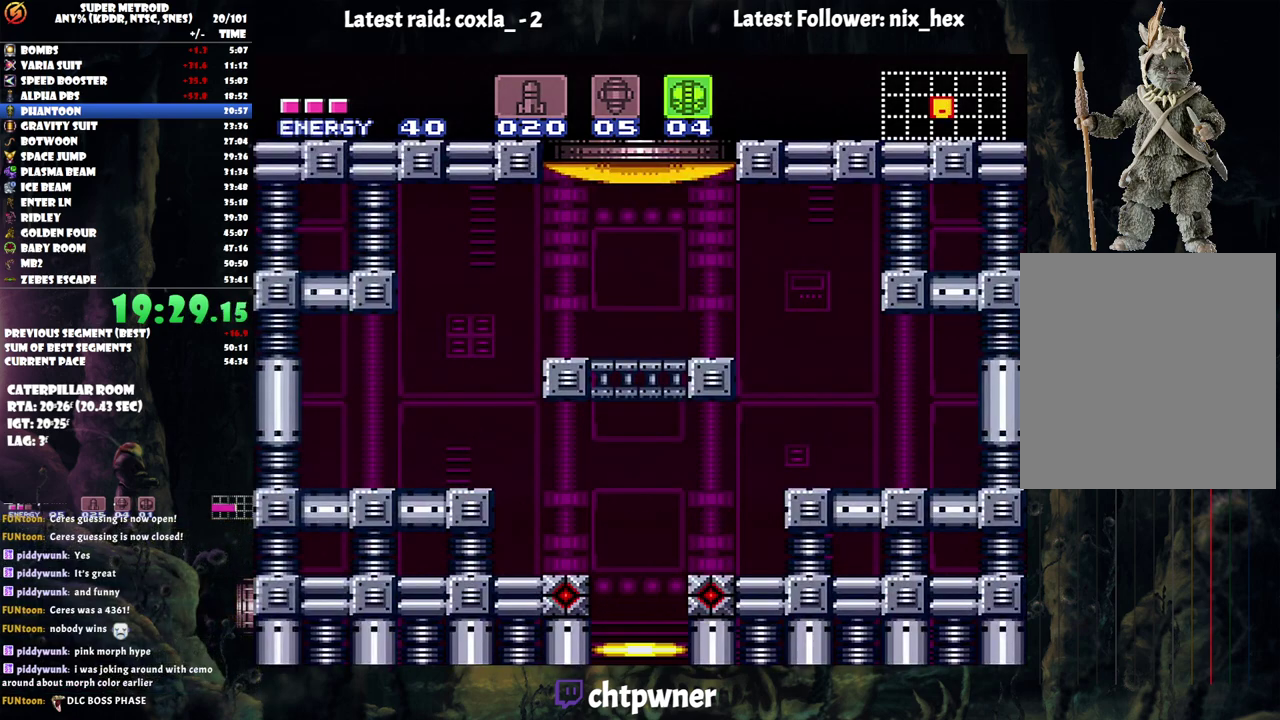
{"buttons": ["DPAD_LEFT"], "events": [[183, "DPAD_LEFT", "down"], [217, "A", "up"]]}
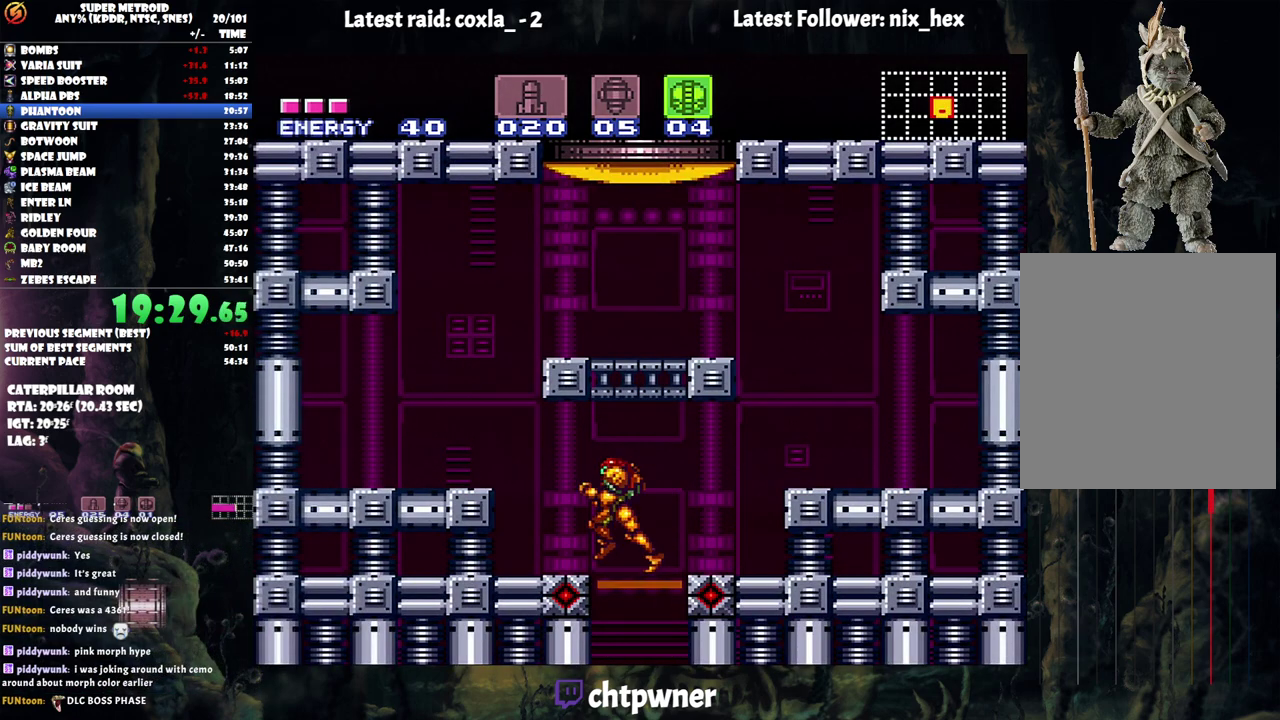
{"buttons": ["B", "DPAD_DOWN"], "events": [[200, "DPAD_LEFT", "up"], [267, "B", "down"], [333, "DPAD_DOWN", "down"]]}
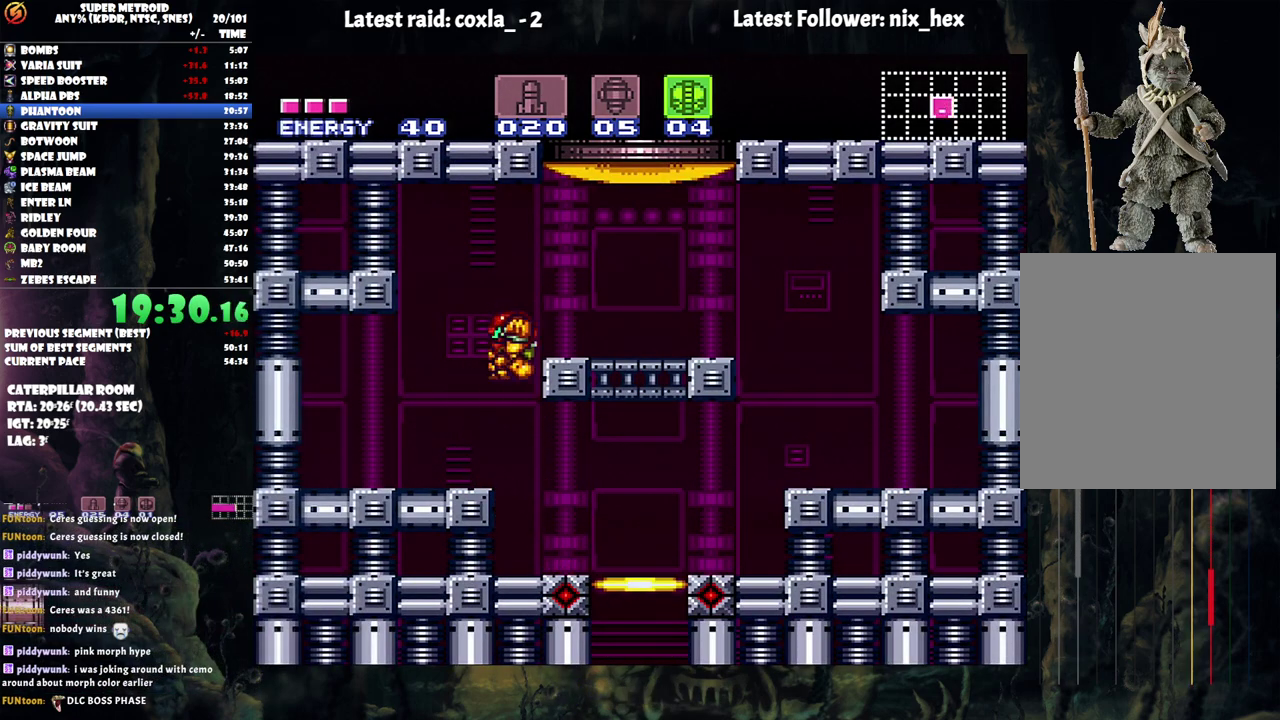
{"buttons": [], "events": [[100, "DPAD_DOWN", "up"], [200, "DPAD_RIGHT", "down"], [250, "Y", "down"], [383, "B", "up"], [383, "Y", "up"], [500, "DPAD_RIGHT", "up"]]}
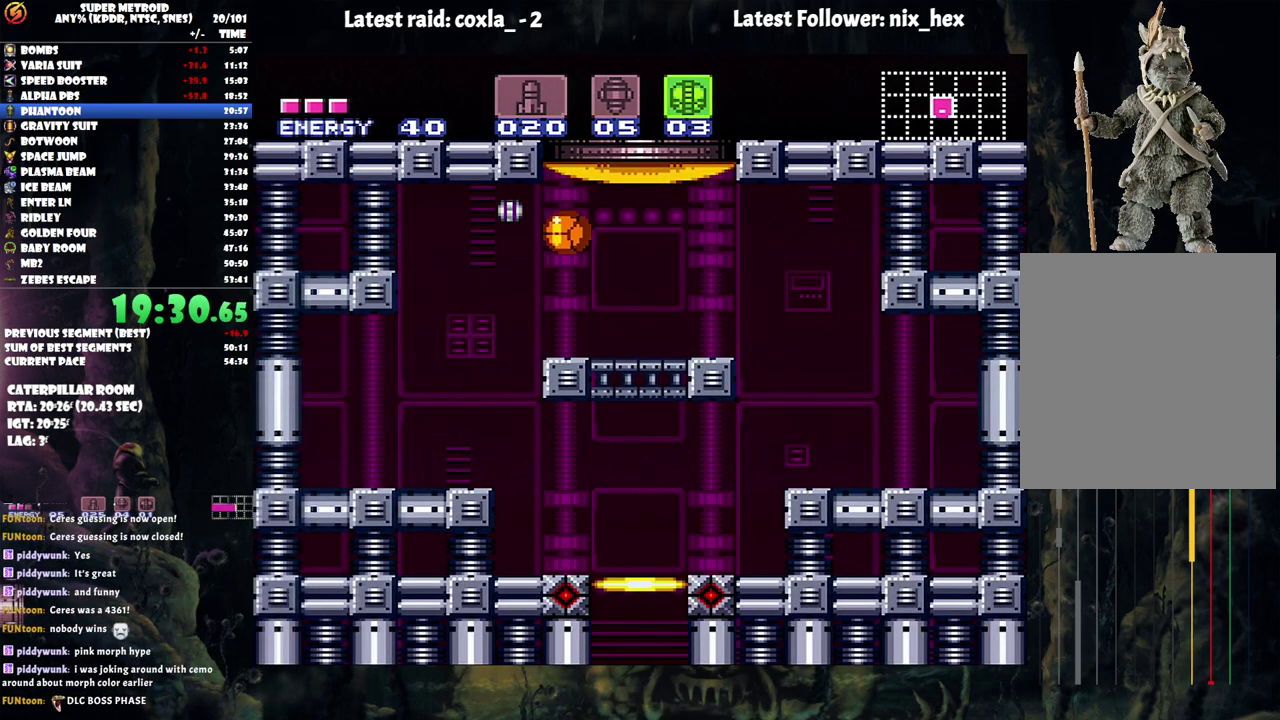
{"buttons": [], "events": [[50, "DPAD_UP", "down"], [167, "DPAD_UP", "up"], [233, "DPAD_RIGHT", "down"], [300, "DPAD_RIGHT", "up"]]}
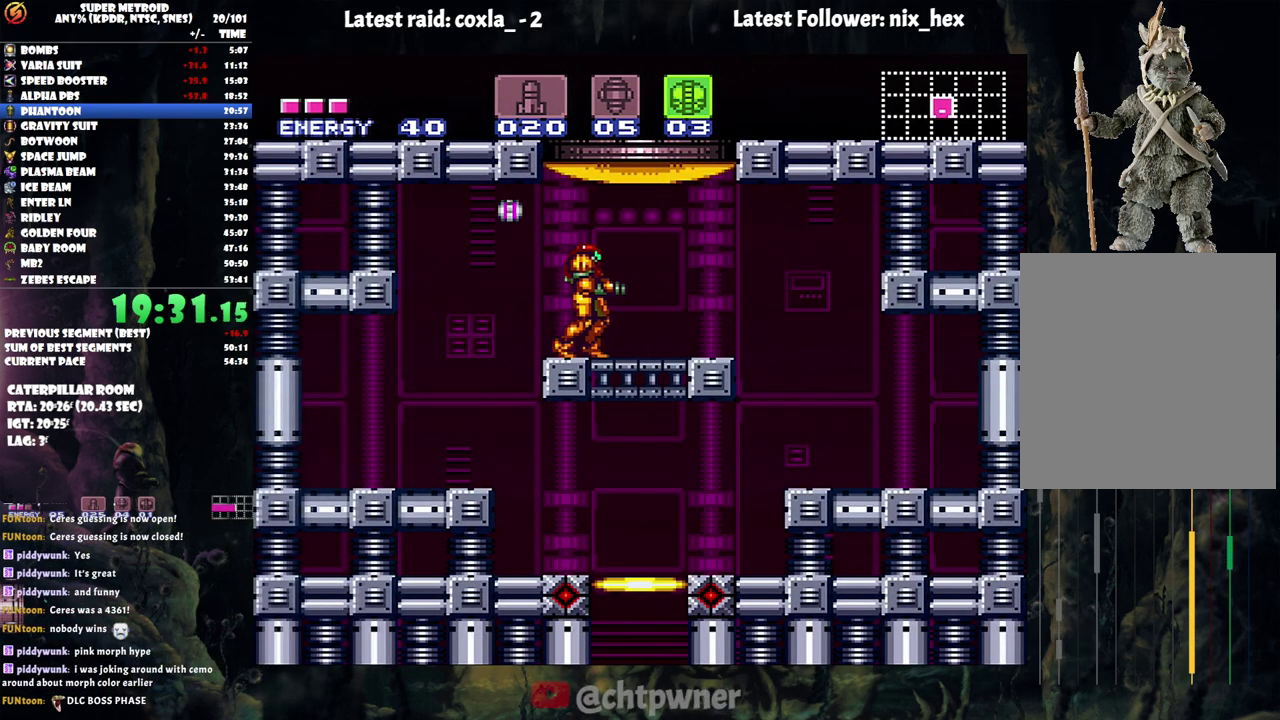
{"buttons": [], "events": []}
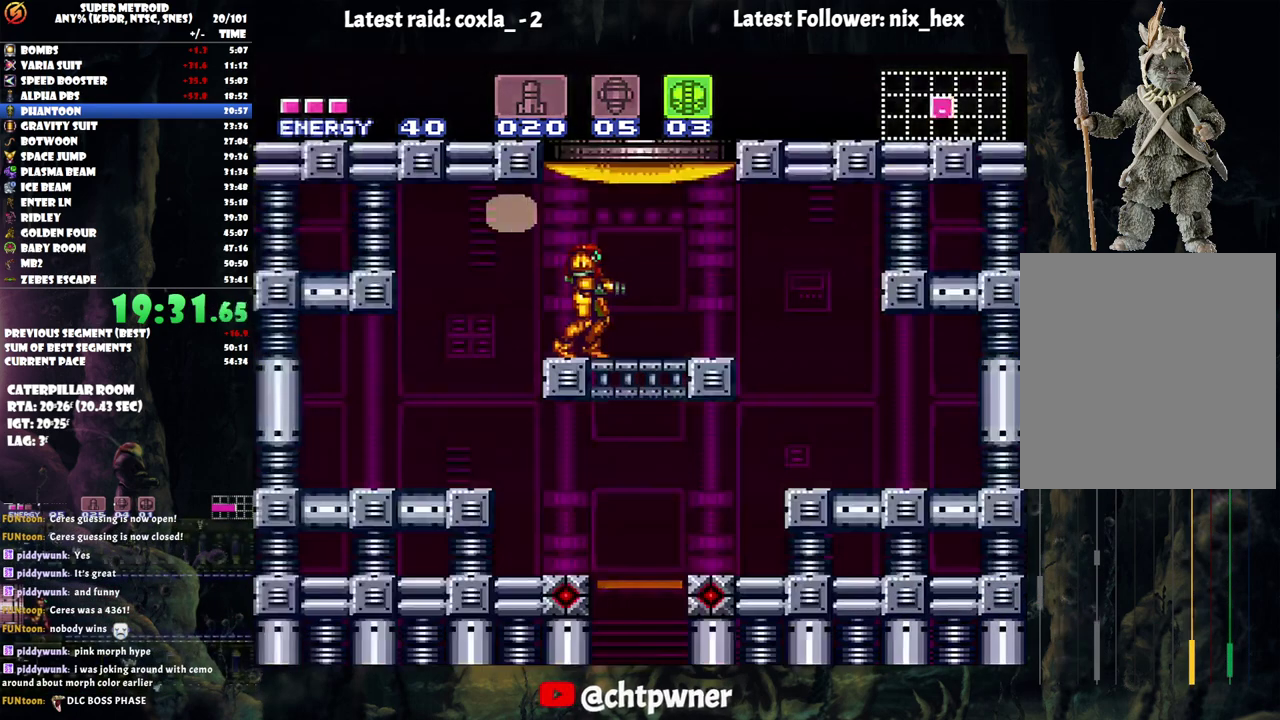
{"buttons": ["B"], "events": [[467, "B", "down"]]}
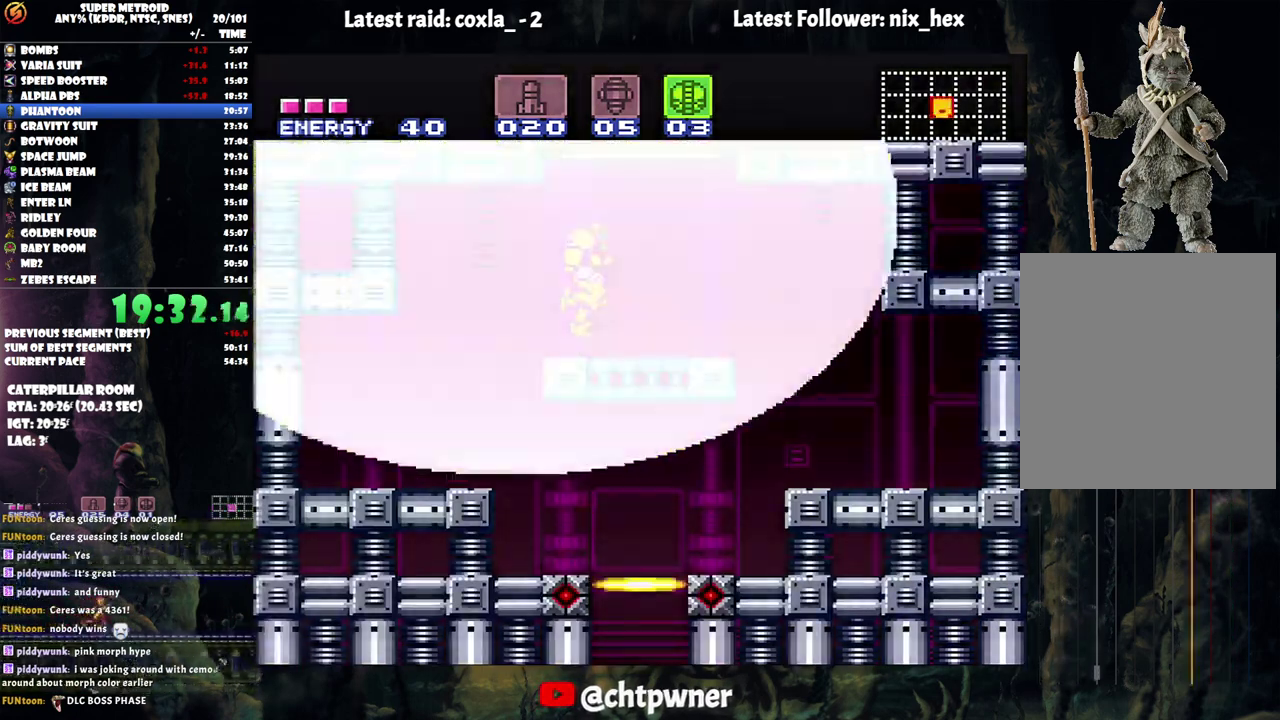
{"buttons": ["B"], "events": []}
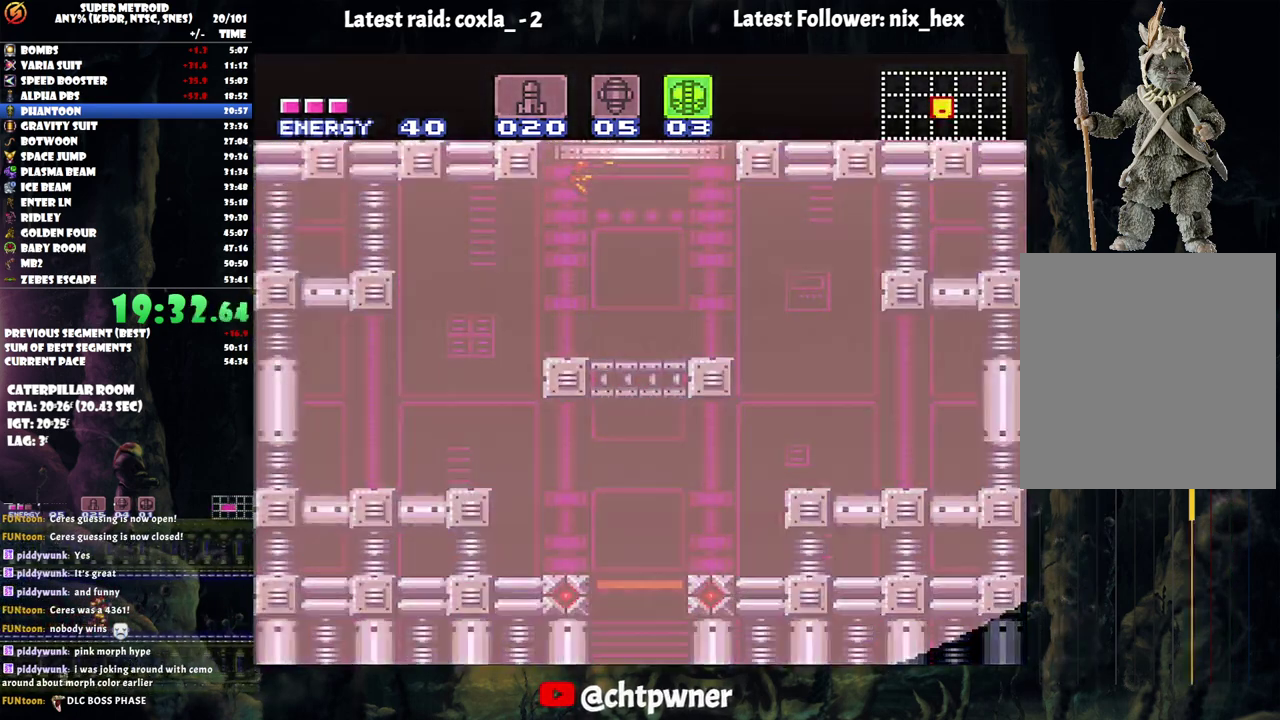
{"buttons": ["B"], "events": []}
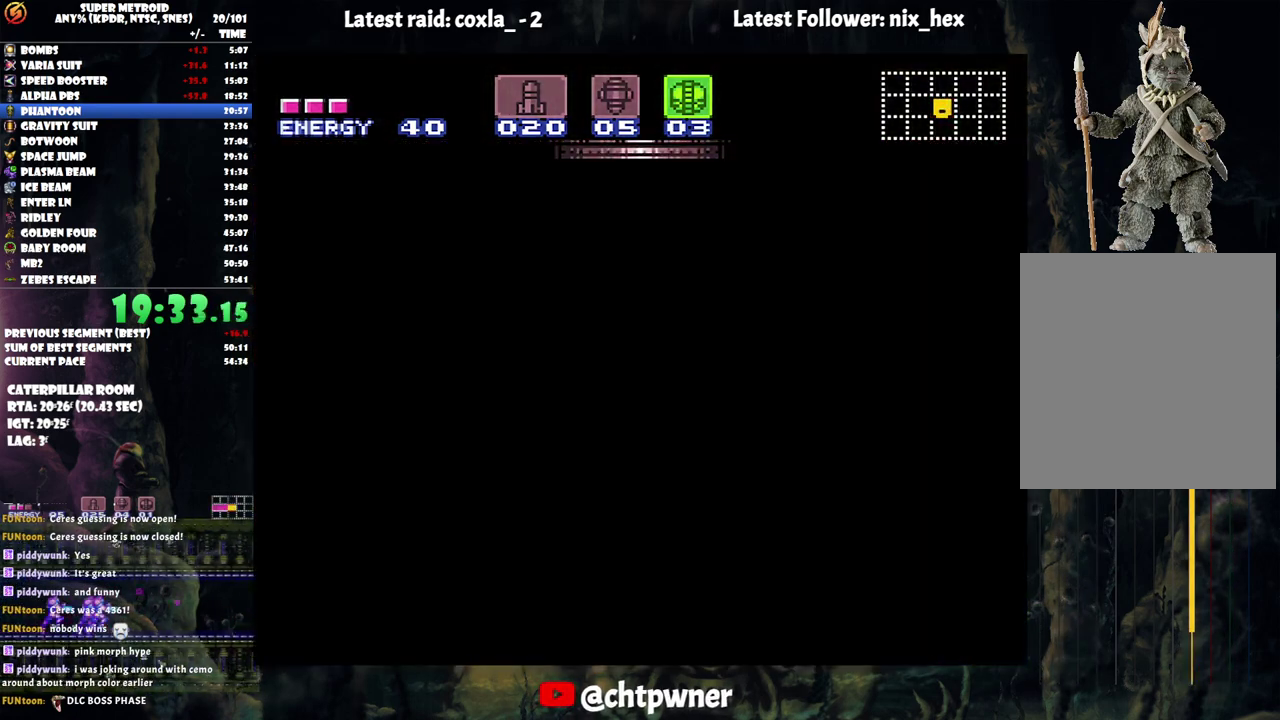
{"buttons": ["B"], "events": []}
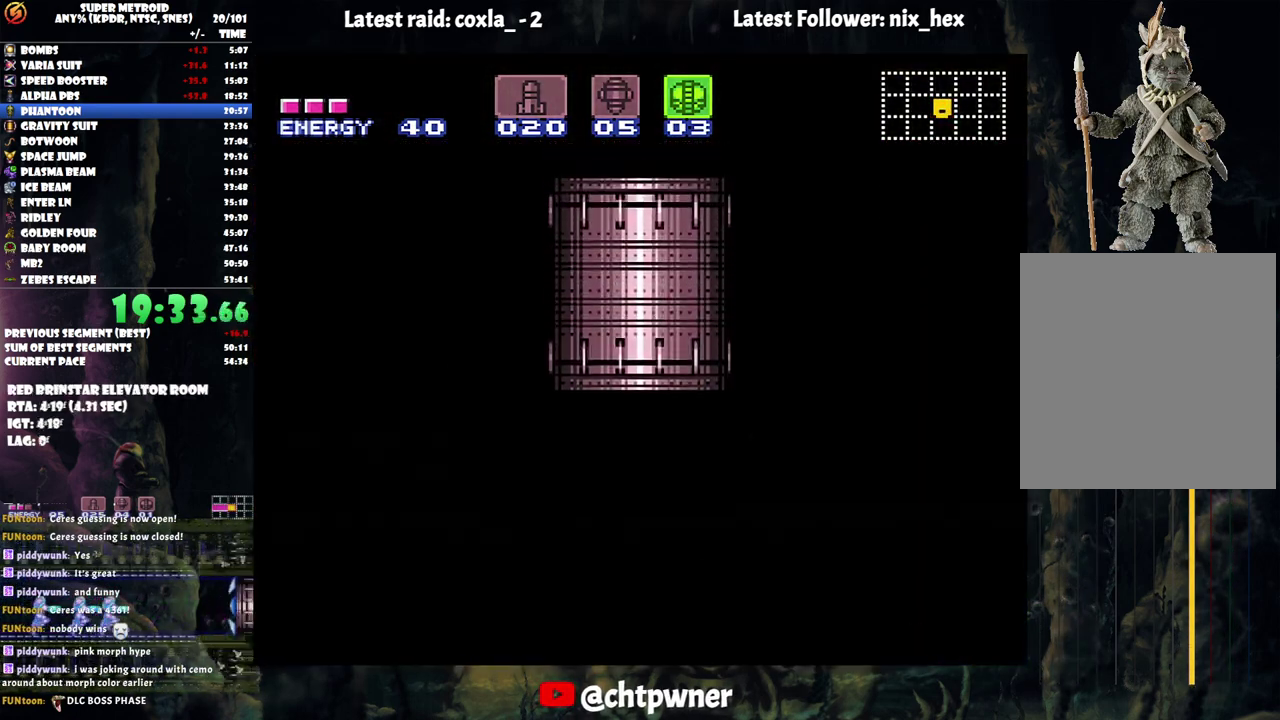
{"buttons": ["B"], "events": []}
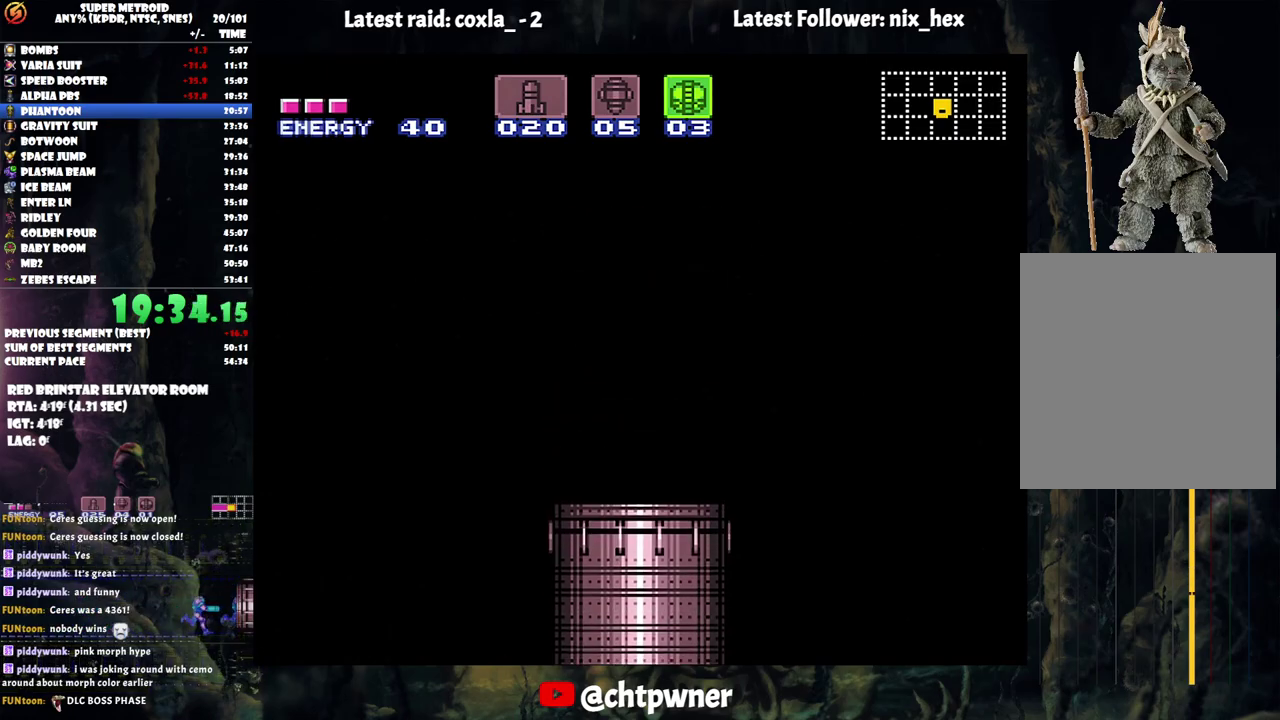
{"buttons": ["B"], "events": []}
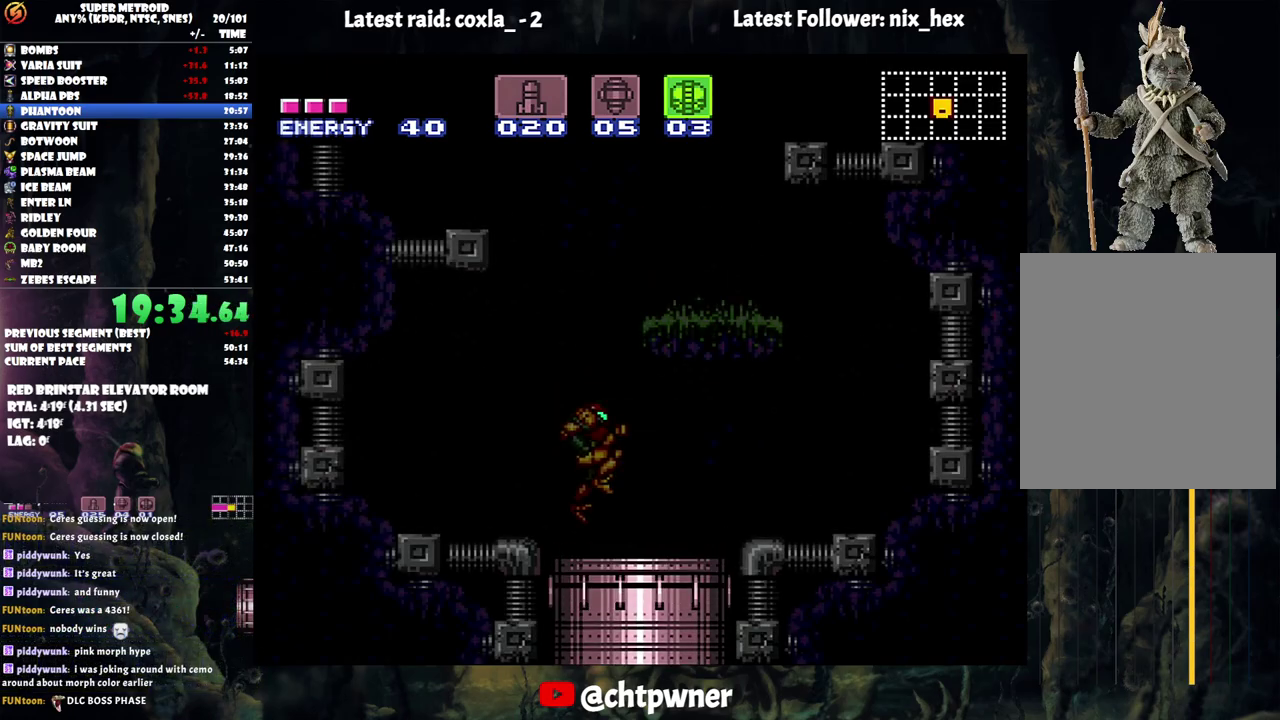
{"buttons": ["B"], "events": [[350, "DPAD_DOWN", "down"], [433, "DPAD_DOWN", "up"]]}
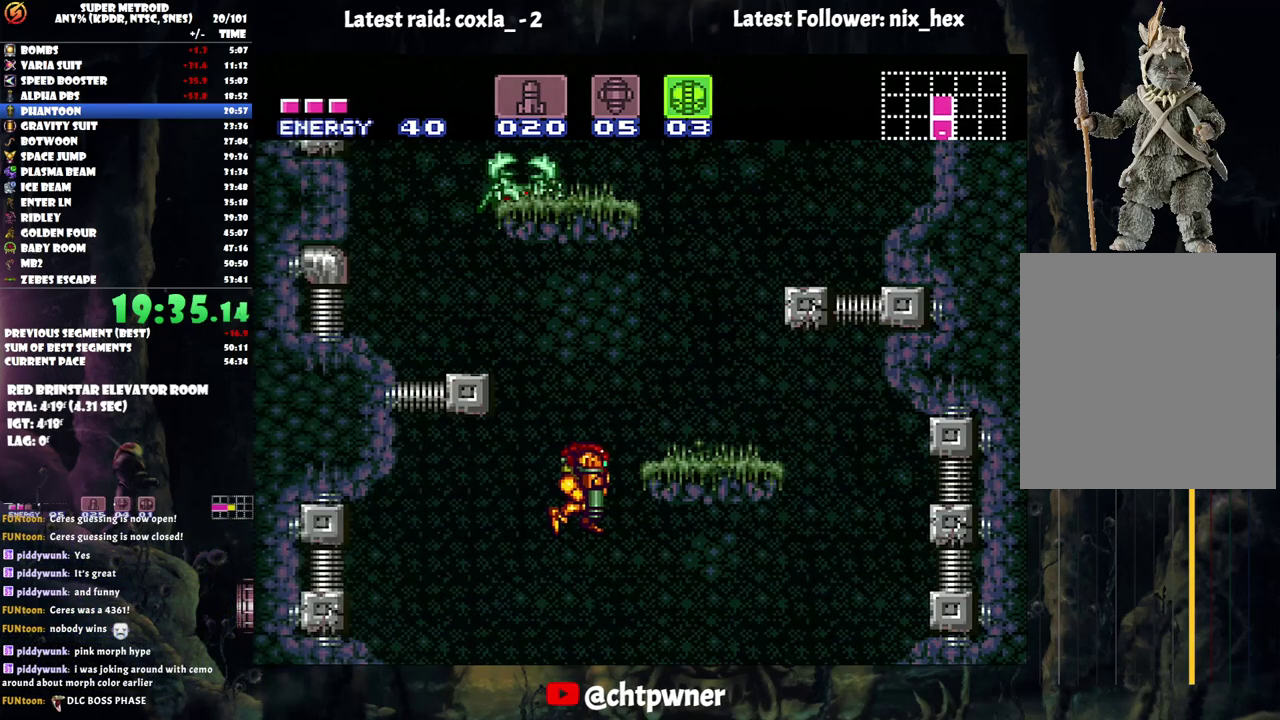
{"buttons": ["B", "DPAD_LEFT"], "events": [[17, "DPAD_DOWN", "down"], [150, "DPAD_DOWN", "up"], [183, "Y", "down"], [300, "DPAD_LEFT", "down"], [300, "Y", "up"]]}
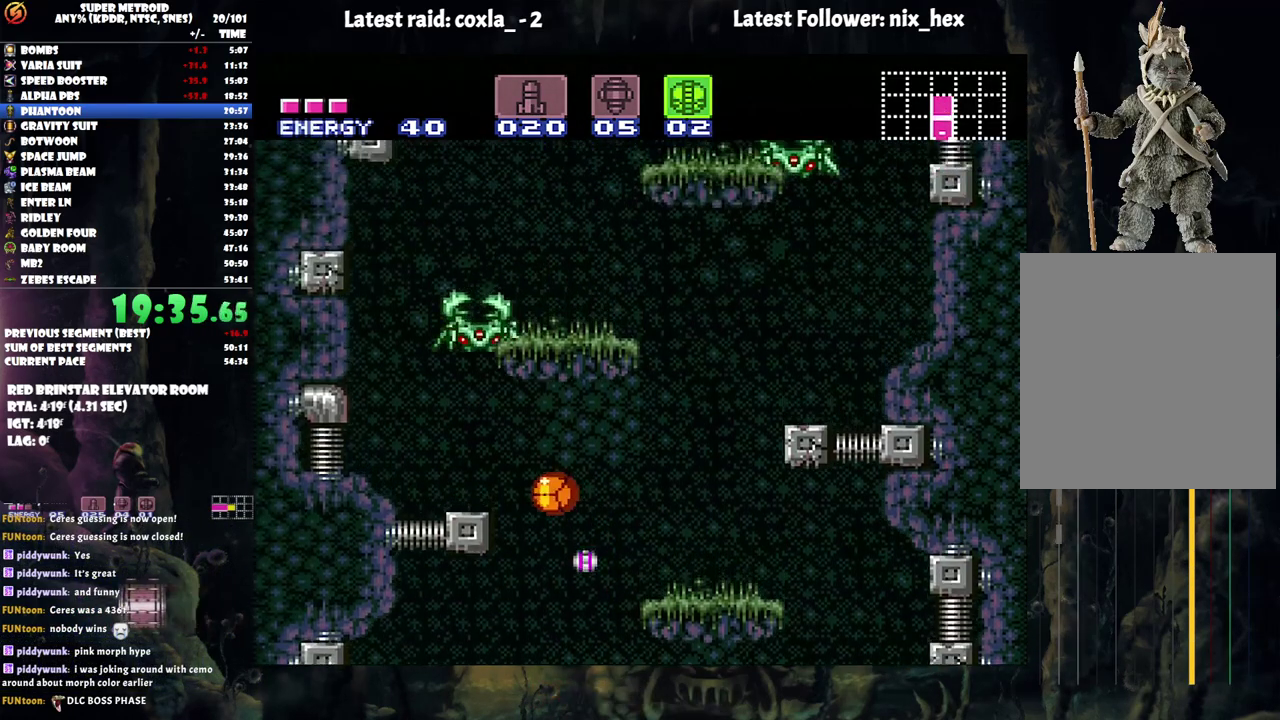
{"buttons": [], "events": [[350, "B", "up"], [433, "DPAD_LEFT", "up"]]}
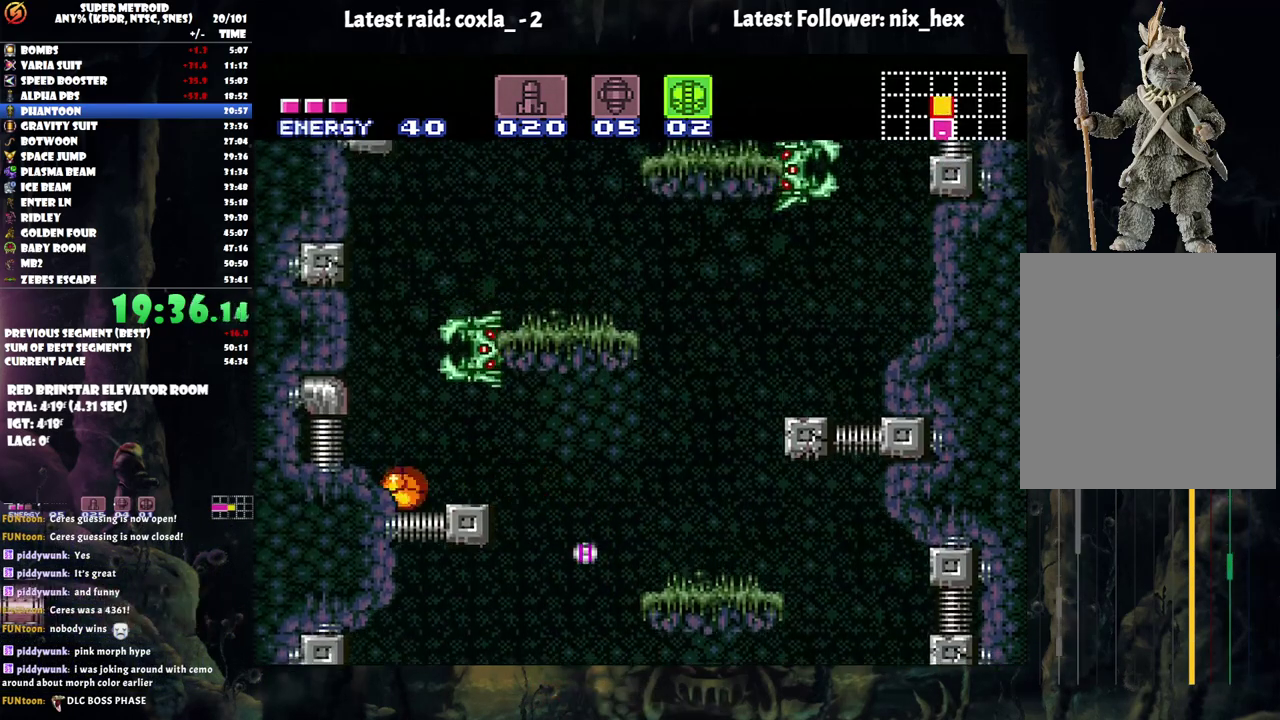
{"buttons": [], "events": [[100, "DPAD_RIGHT", "down"], [183, "DPAD_RIGHT", "up"]]}
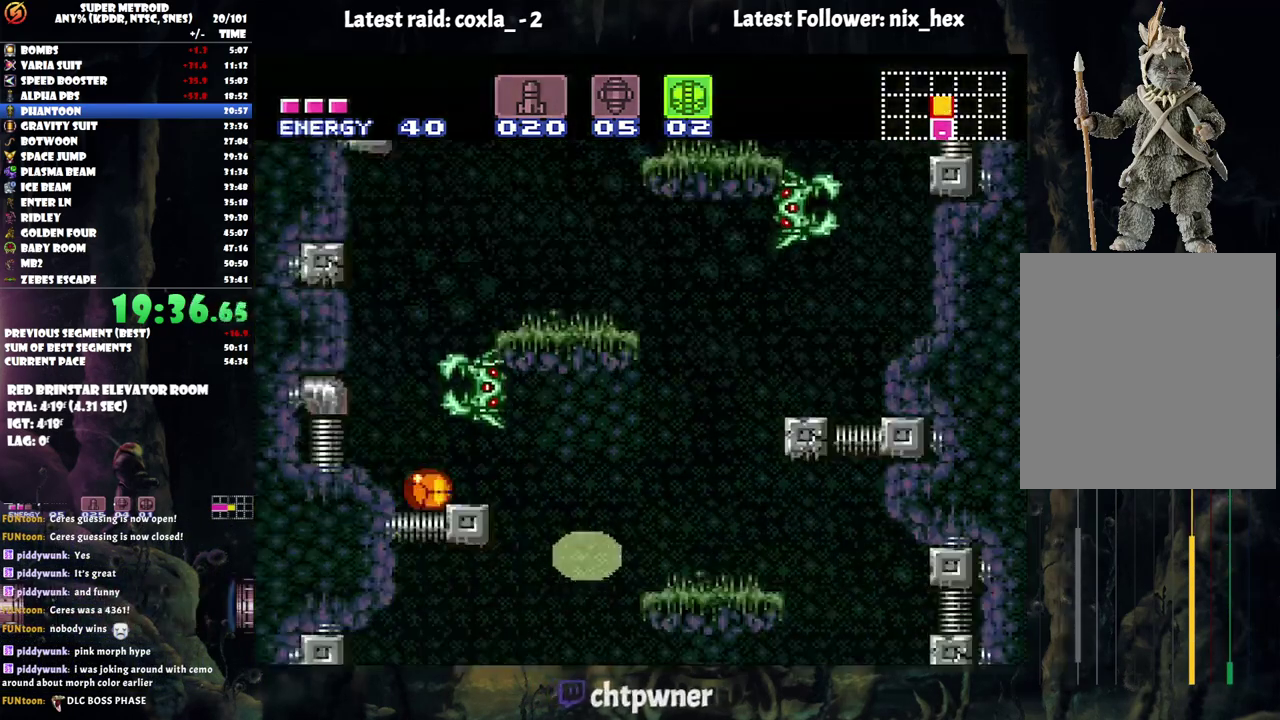
{"buttons": ["DPAD_UP"], "events": [[483, "DPAD_UP", "down"]]}
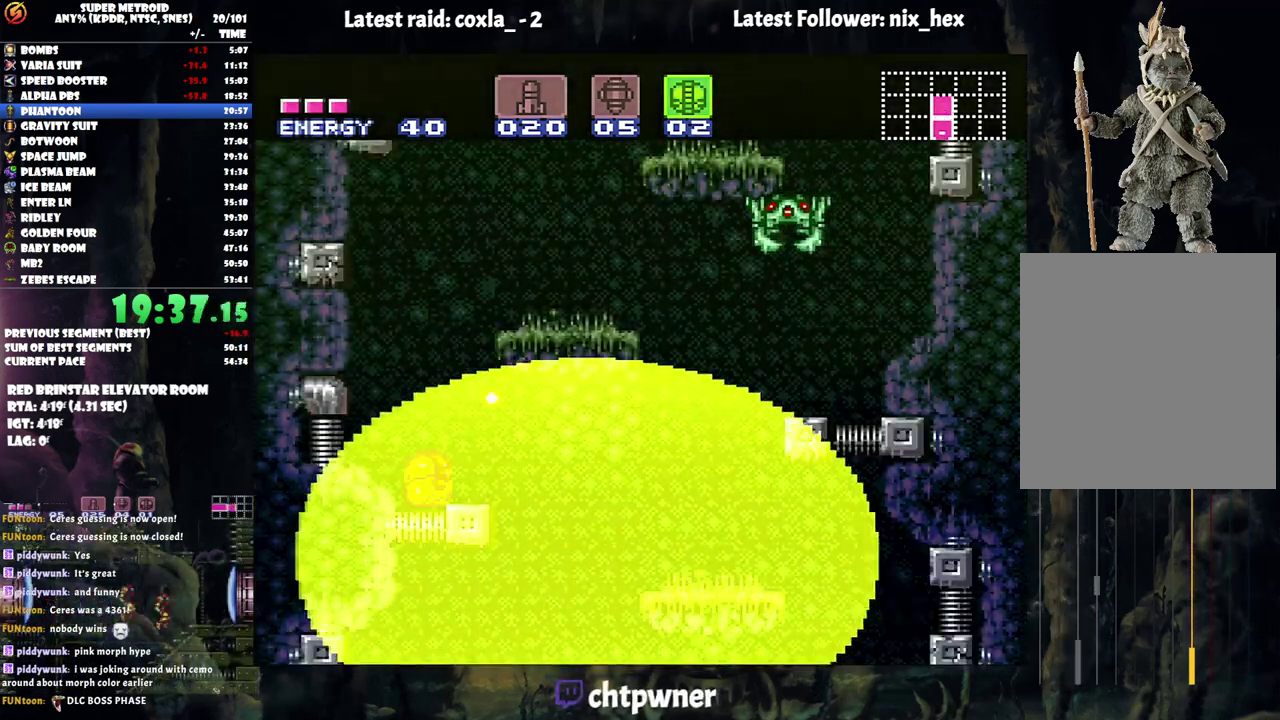
{"buttons": ["A"], "events": [[133, "DPAD_UP", "up"], [183, "DPAD_UP", "down"], [300, "DPAD_UP", "up"], [367, "A", "down"]]}
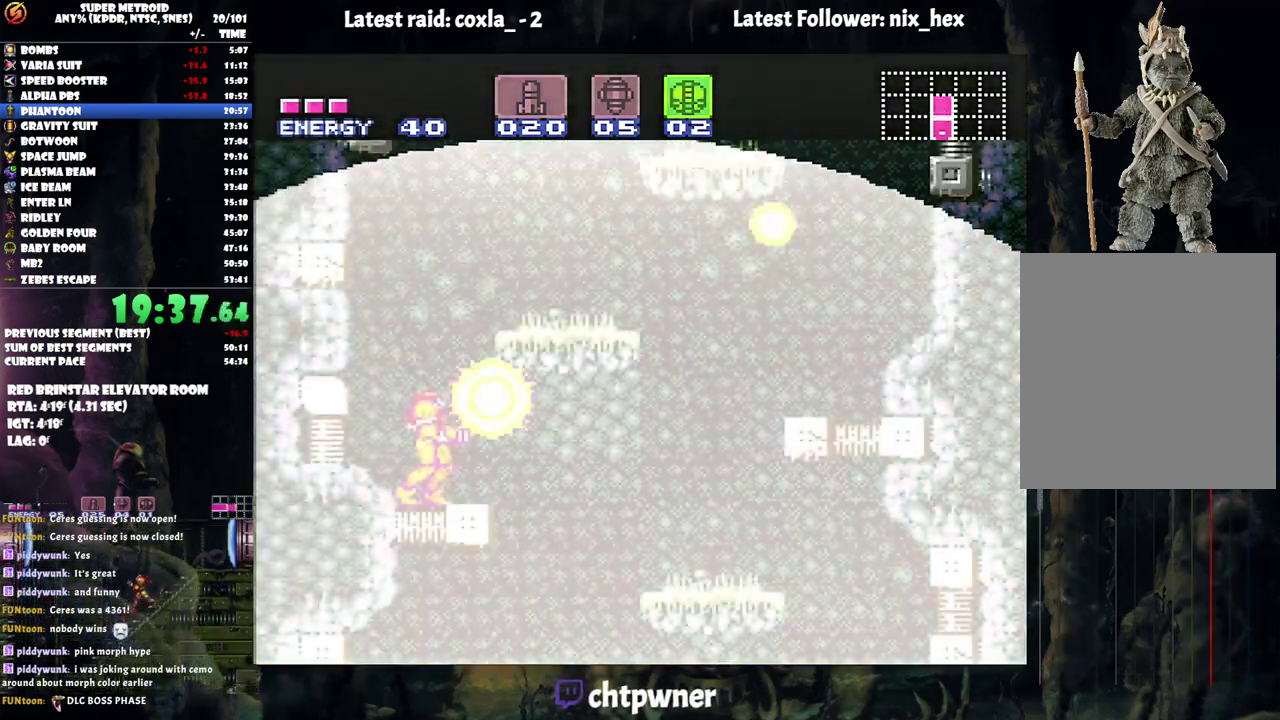
{"buttons": ["A", "DPAD_RIGHT"], "events": [[483, "DPAD_RIGHT", "down"]]}
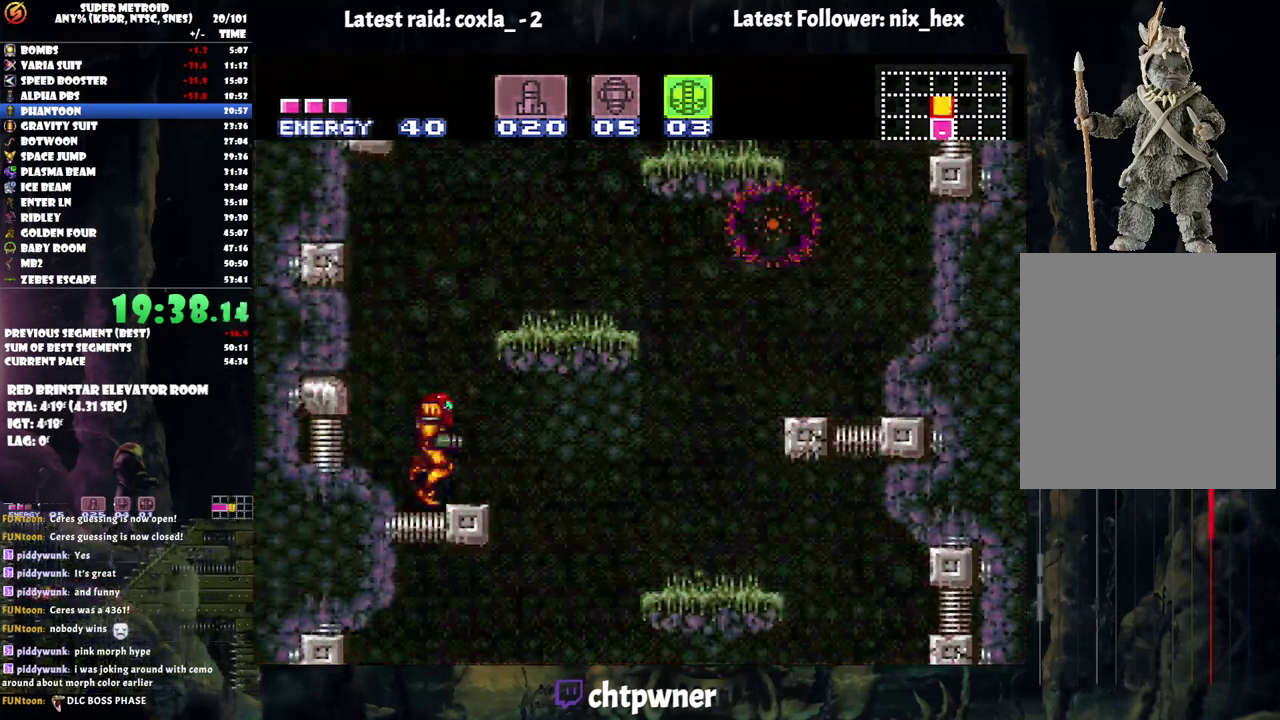
{"buttons": ["A", "DPAD_RIGHT"], "events": []}
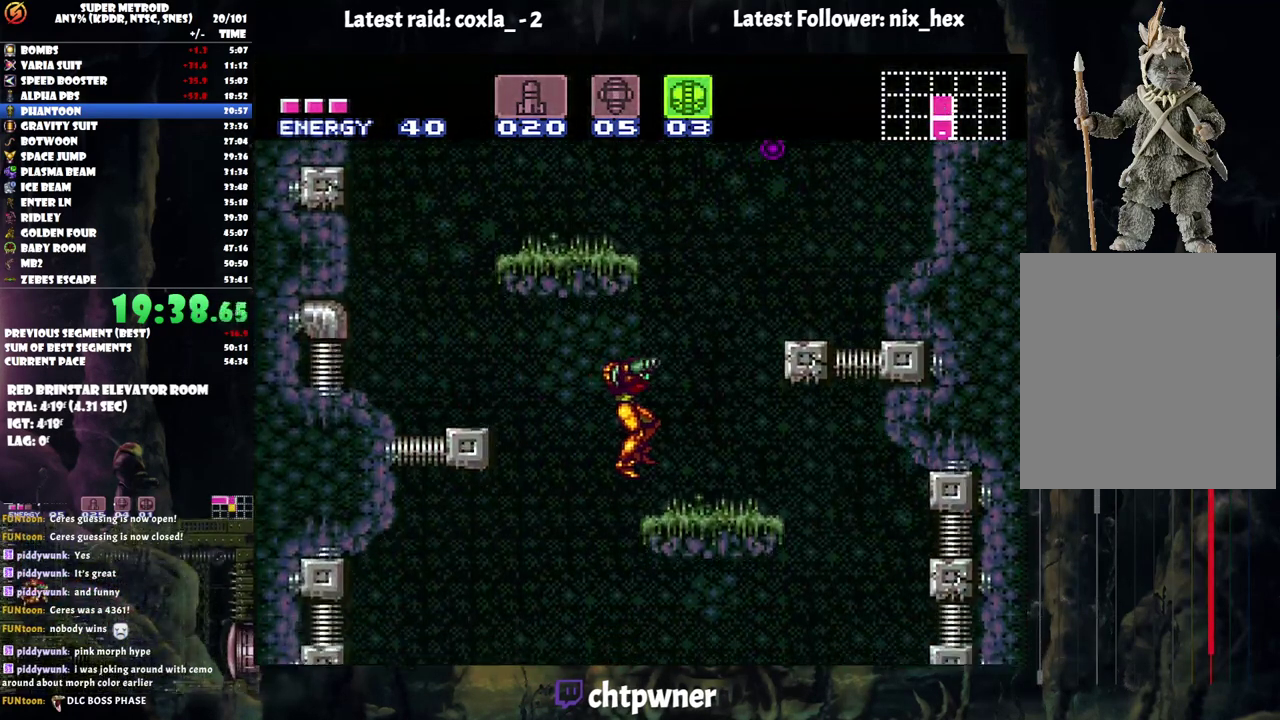
{"buttons": ["A", "B", "DPAD_RIGHT"], "events": [[200, "B", "down"]]}
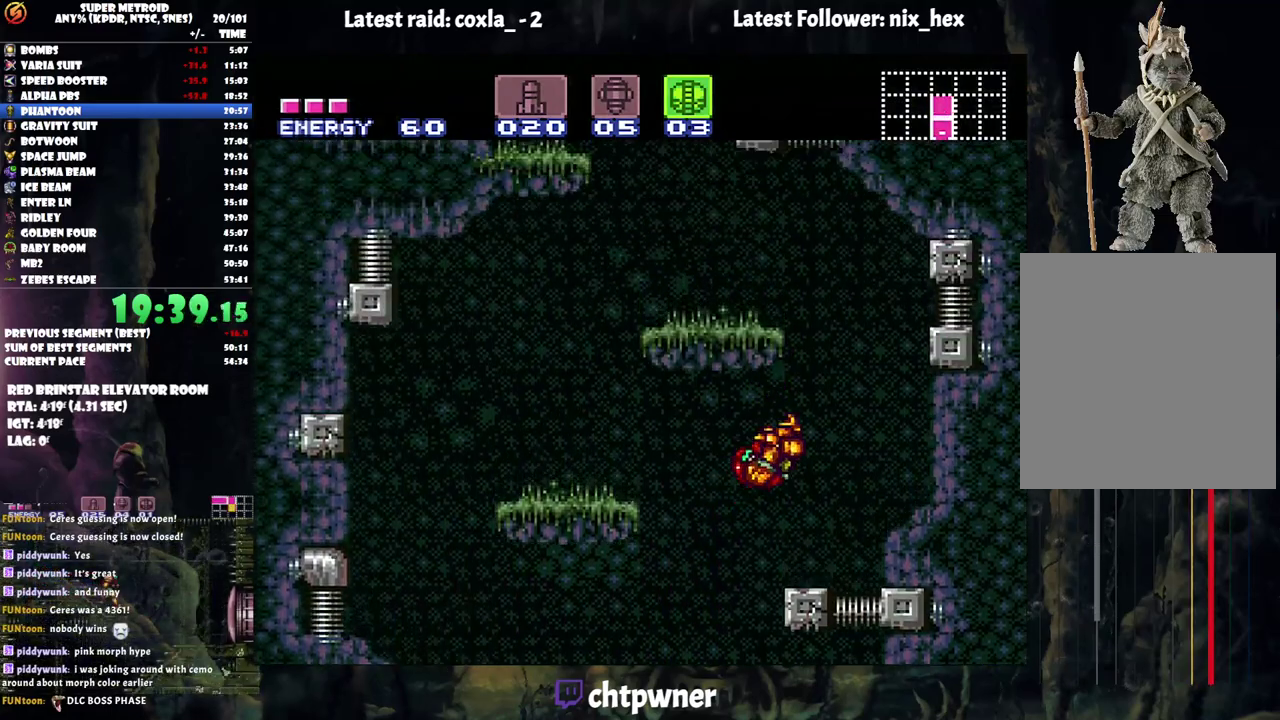
{"buttons": ["A", "DPAD_RIGHT"], "events": [[67, "DPAD_RIGHT", "up"], [133, "DPAD_LEFT", "down"], [333, "DPAD_LEFT", "up"], [367, "B", "up"], [383, "DPAD_RIGHT", "down"]]}
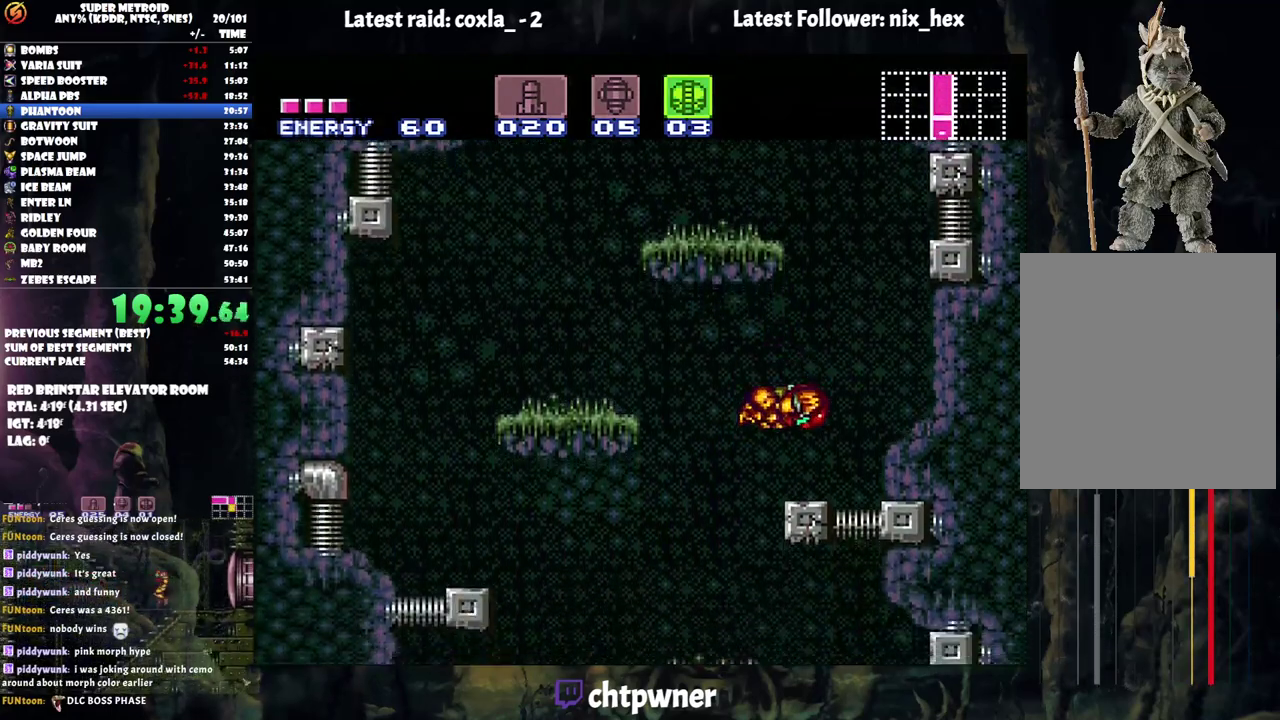
{"buttons": ["A", "B", "DPAD_LEFT"], "events": [[200, "B", "down"], [250, "DPAD_RIGHT", "up"], [267, "DPAD_LEFT", "down"]]}